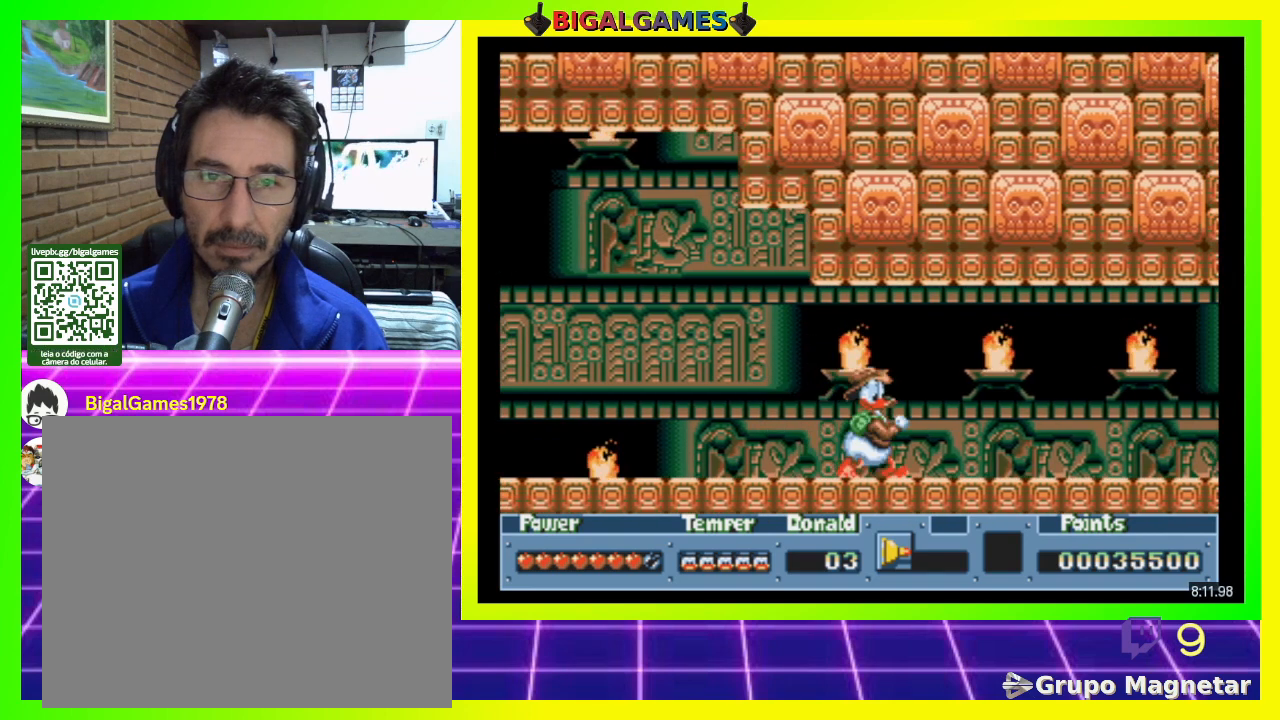
Gameplay with a controller (PlayStation layout); each line is a JSON object with the inputs held at the frame after it. "events" lists button and stick changes between this image and that frame as [ms after this image, input, new state], when the widget could be followed in between. Not read: left_stick.
{"buttons": ["CROSS", "DPAD_RIGHT"], "right_stick": "center", "events": []}
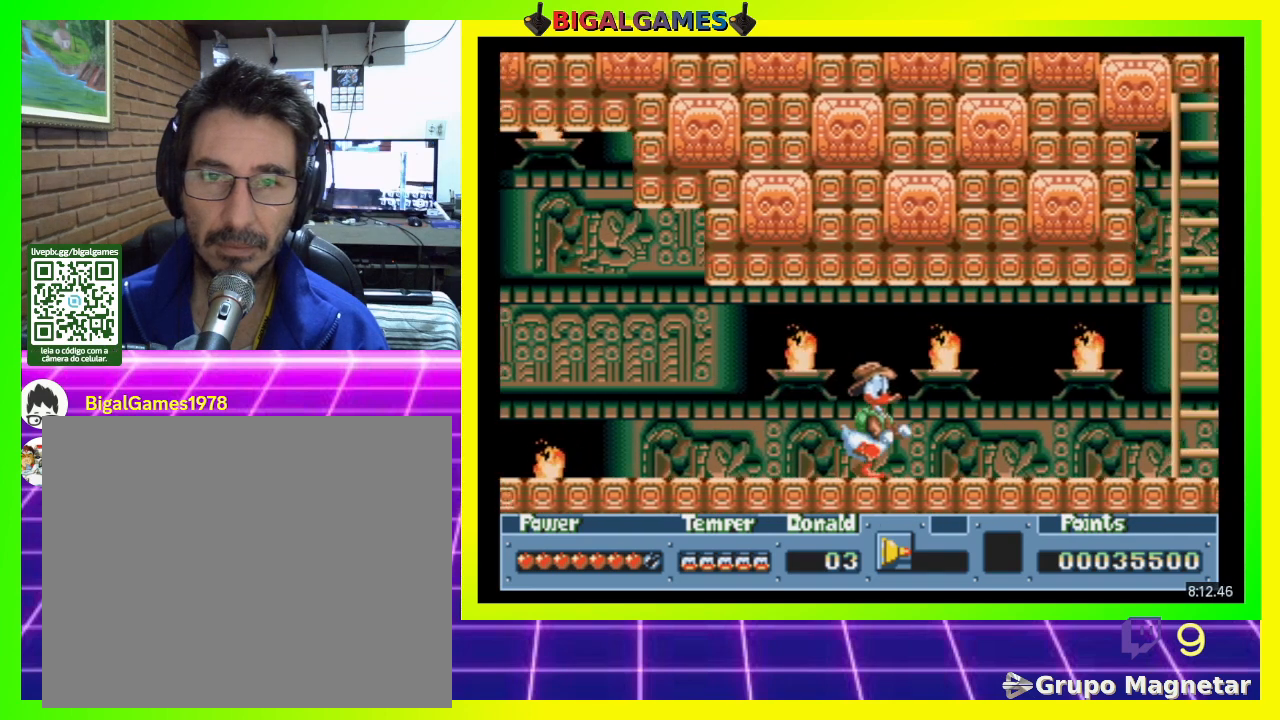
{"buttons": ["CROSS", "DPAD_RIGHT"], "right_stick": "center", "events": []}
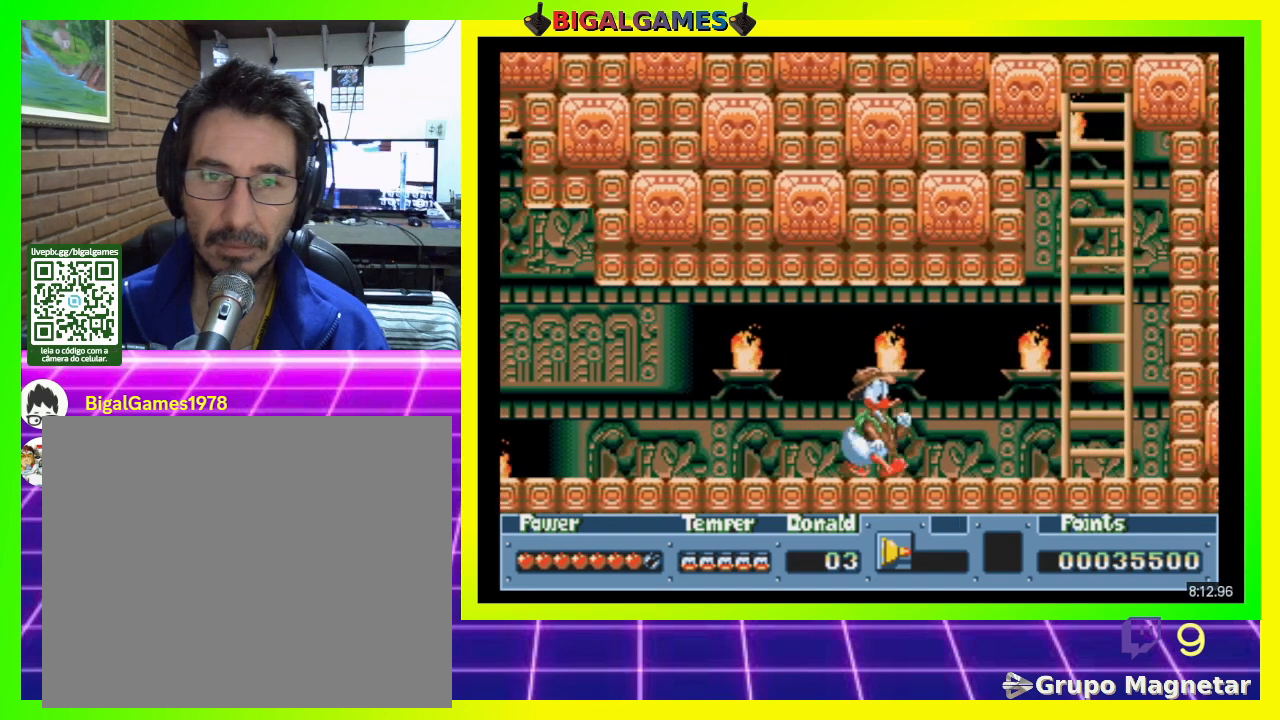
{"buttons": ["CIRCLE", "DPAD_RIGHT"], "right_stick": "center", "events": [[100, "CROSS", "up"], [133, "CIRCLE", "down"]]}
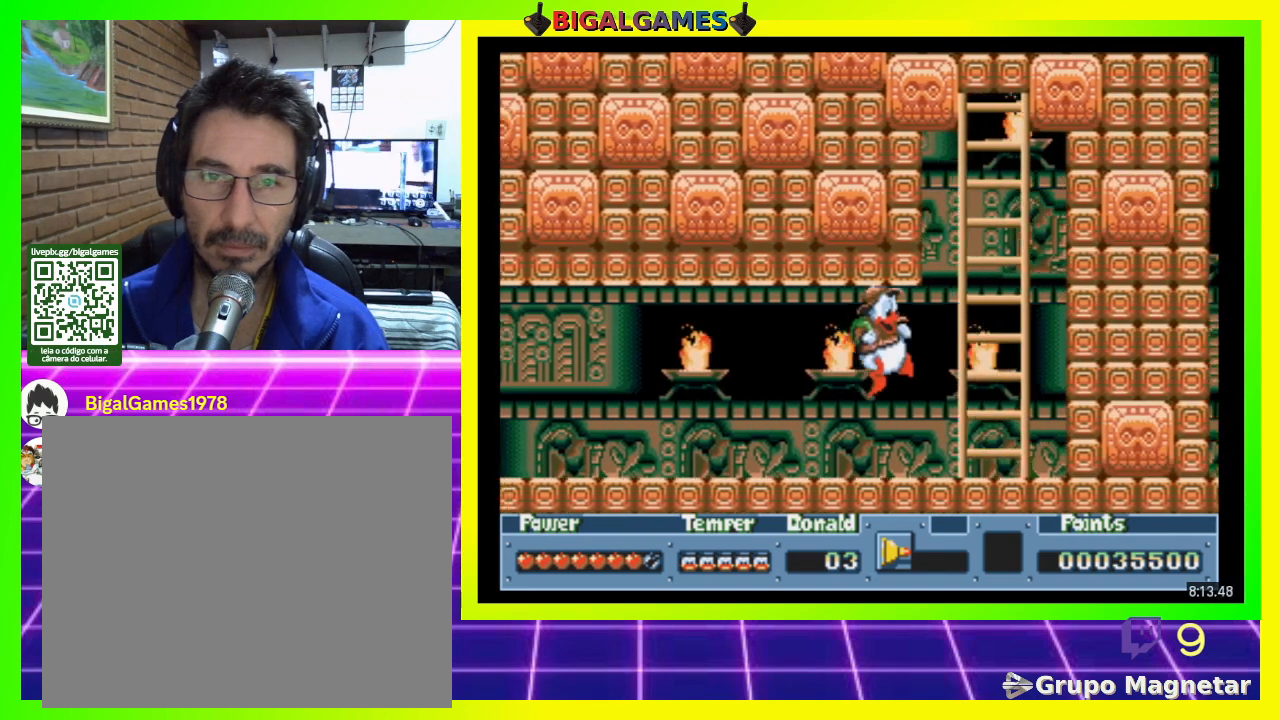
{"buttons": ["CIRCLE"], "right_stick": "center", "events": [[167, "DPAD_RIGHT", "up"]]}
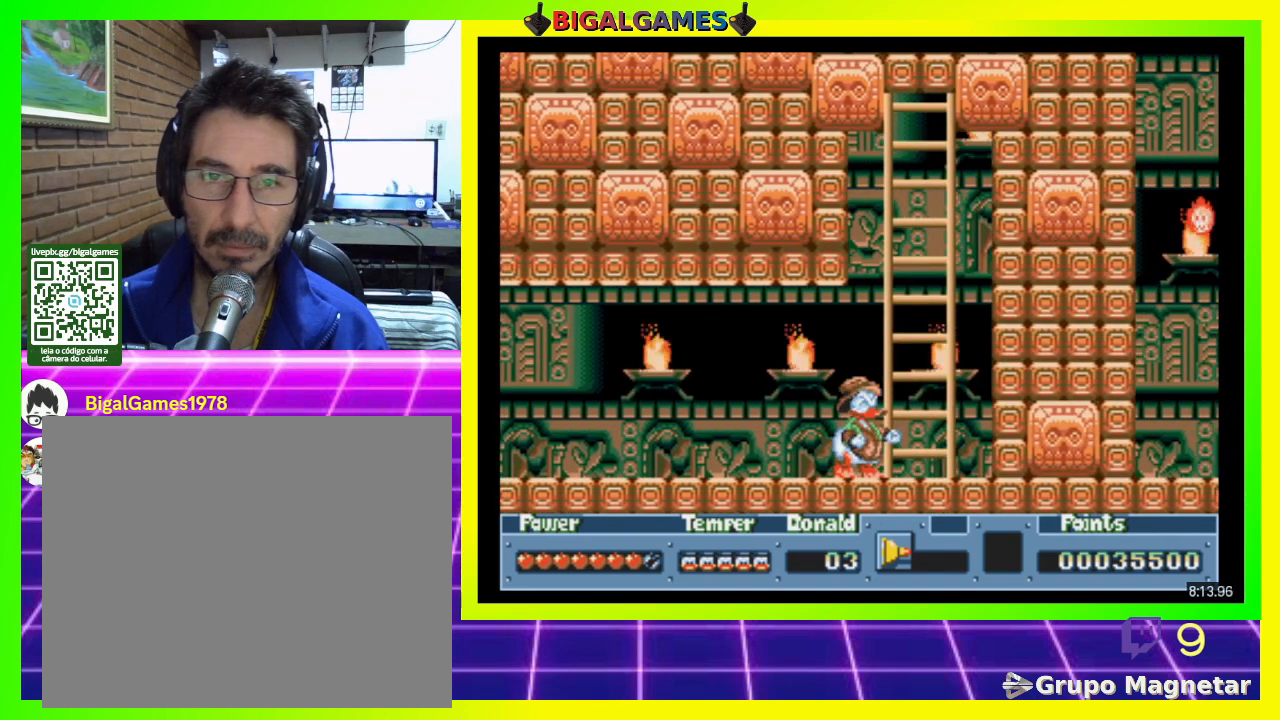
{"buttons": ["CIRCLE", "DPAD_RIGHT"], "right_stick": "center", "events": [[433, "DPAD_RIGHT", "down"]]}
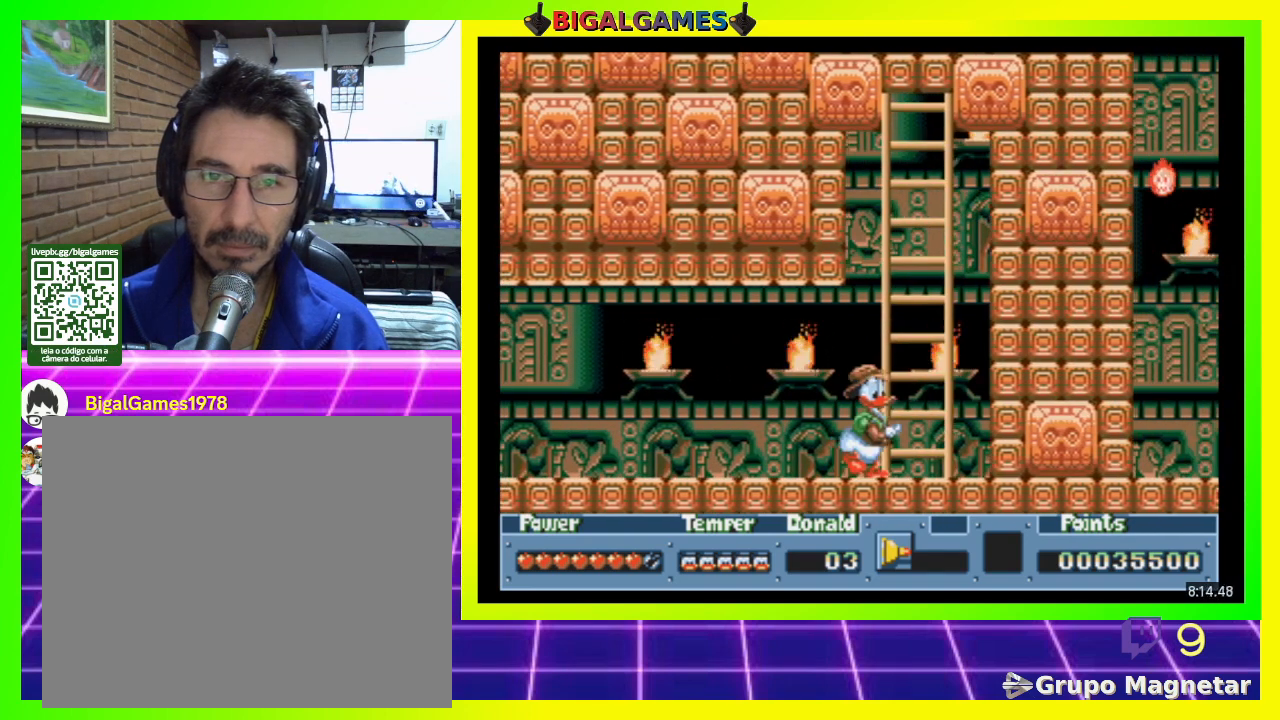
{"buttons": ["CIRCLE", "SQUARE"], "right_stick": "center", "events": [[200, "DPAD_RIGHT", "up"], [433, "SQUARE", "down"]]}
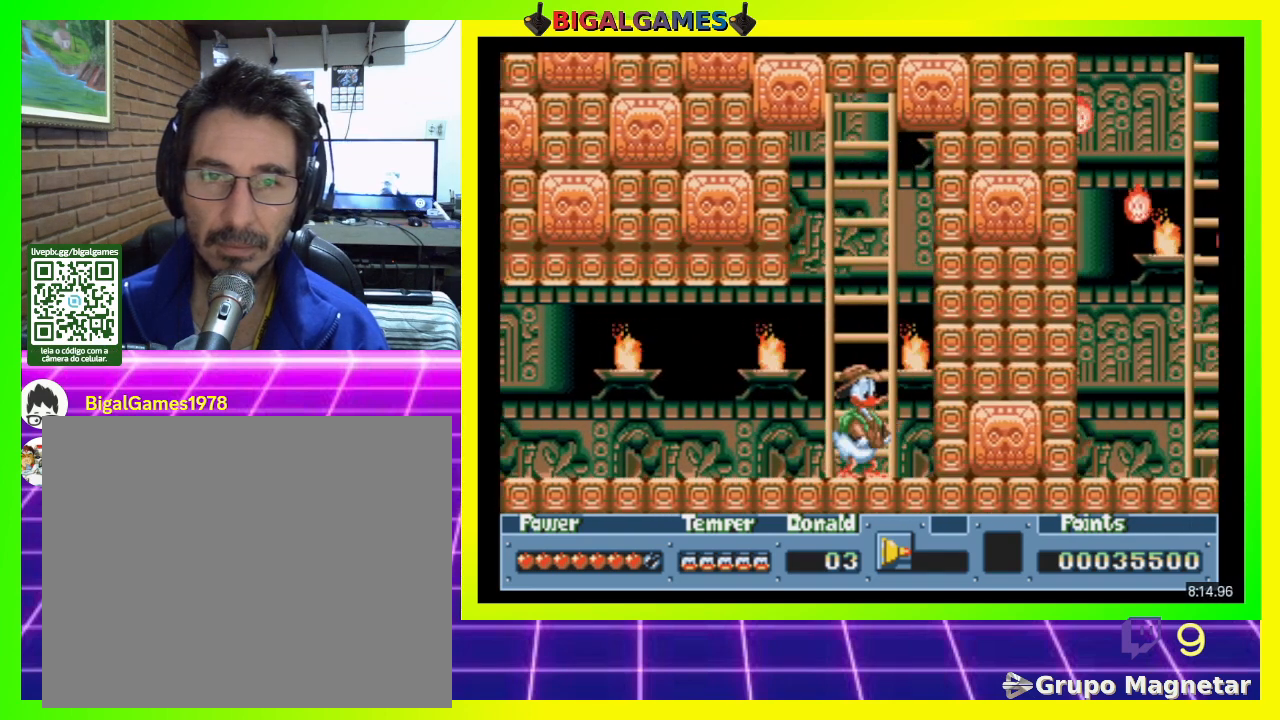
{"buttons": ["SQUARE", "DPAD_LEFT"], "right_stick": "center", "events": [[333, "CIRCLE", "up"], [333, "DPAD_LEFT", "down"]]}
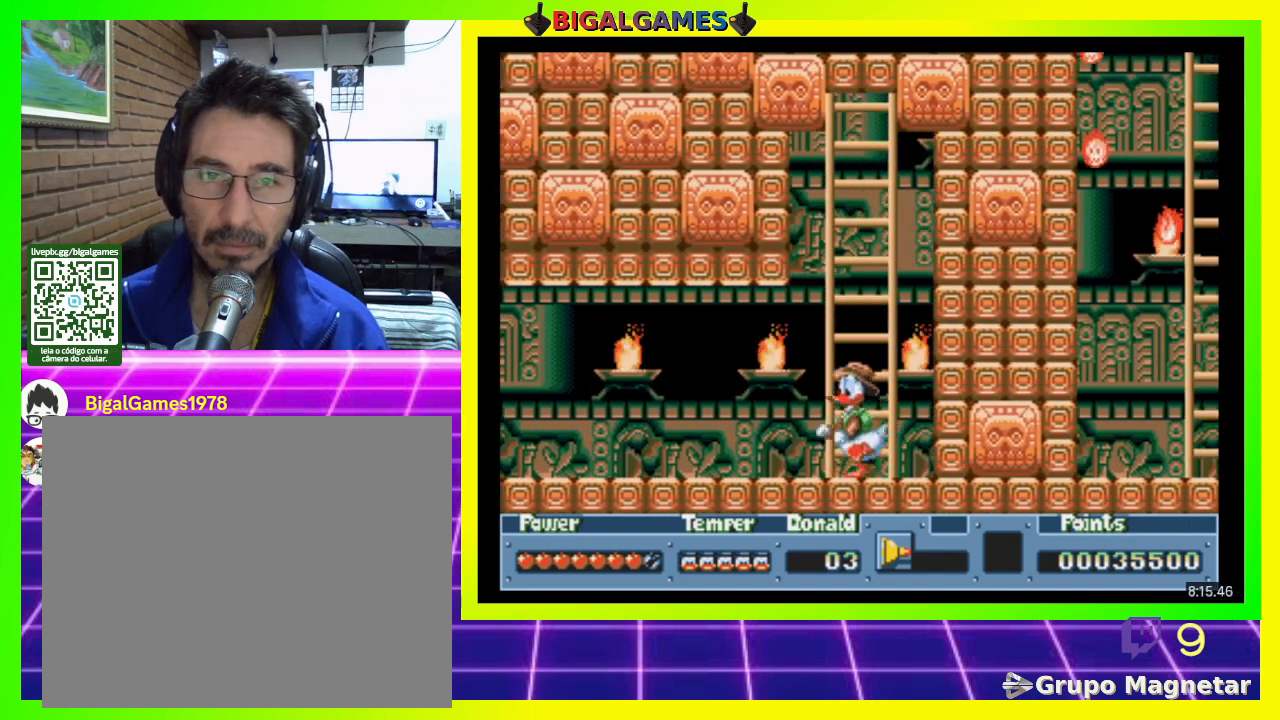
{"buttons": ["SQUARE", "DPAD_LEFT"], "right_stick": "center", "events": []}
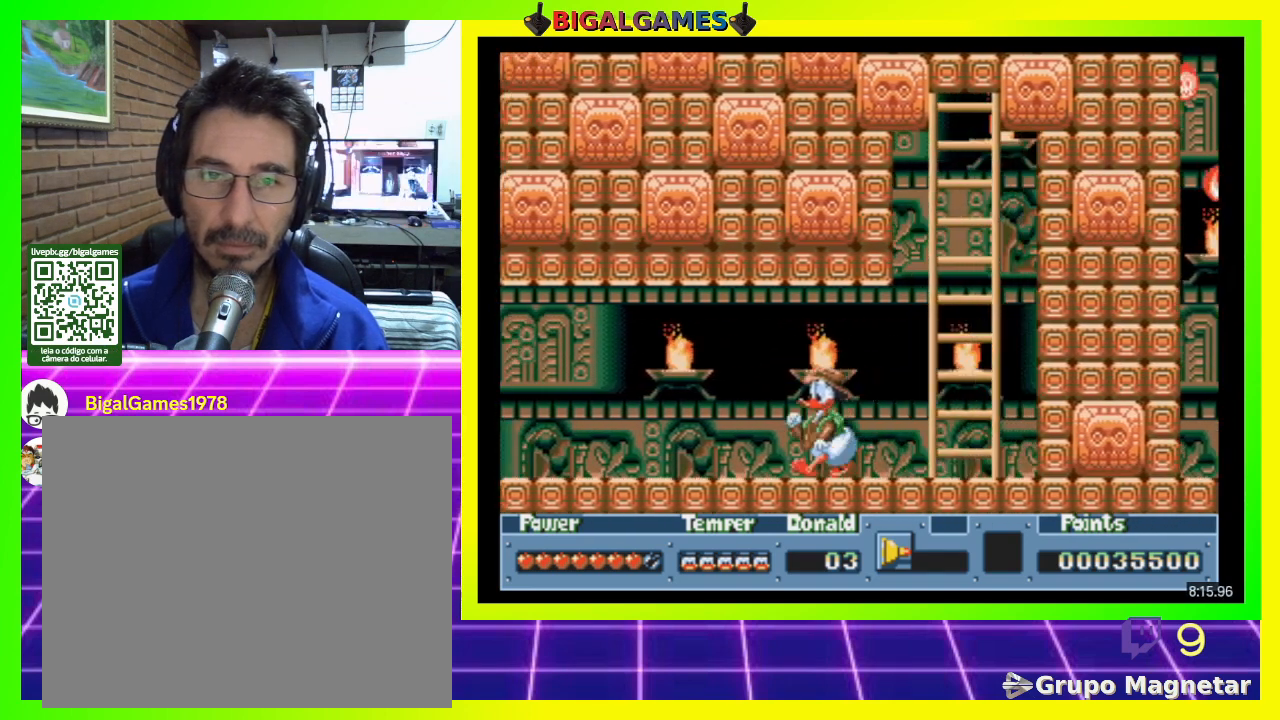
{"buttons": ["SQUARE", "DPAD_LEFT"], "right_stick": "center", "events": []}
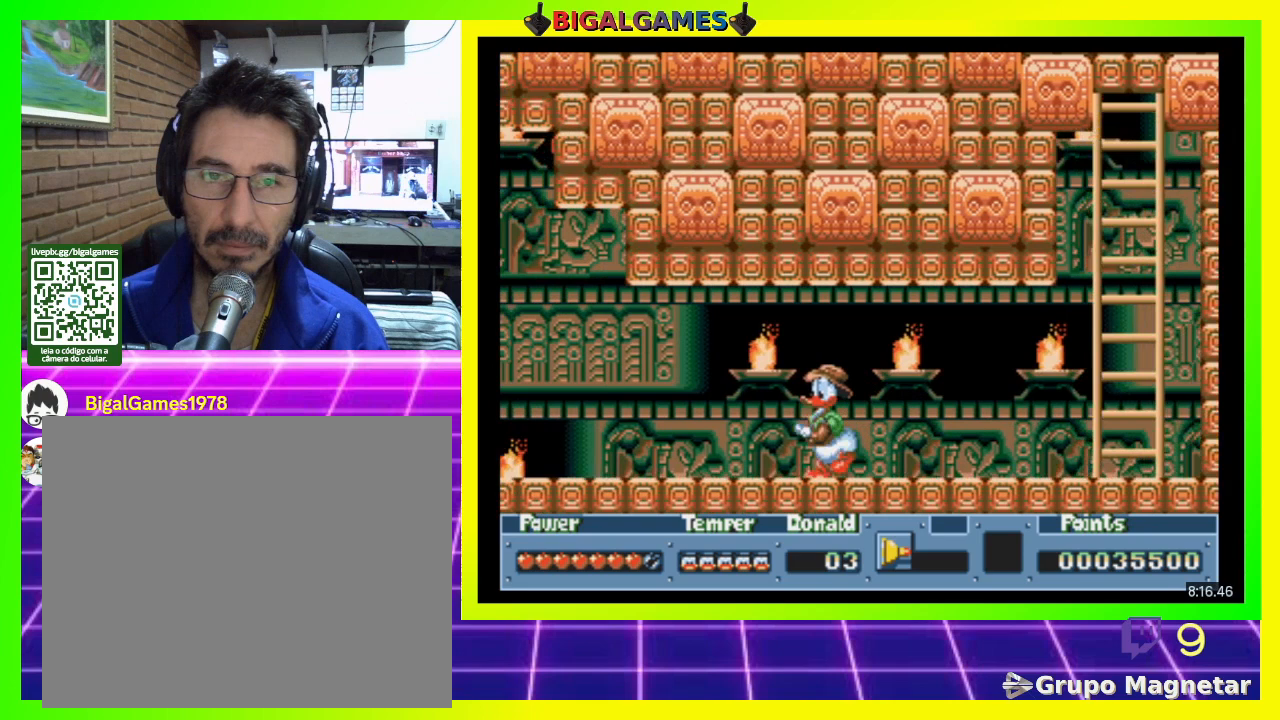
{"buttons": ["SQUARE", "DPAD_RIGHT"], "right_stick": "center", "events": [[333, "DPAD_LEFT", "up"], [500, "DPAD_RIGHT", "down"]]}
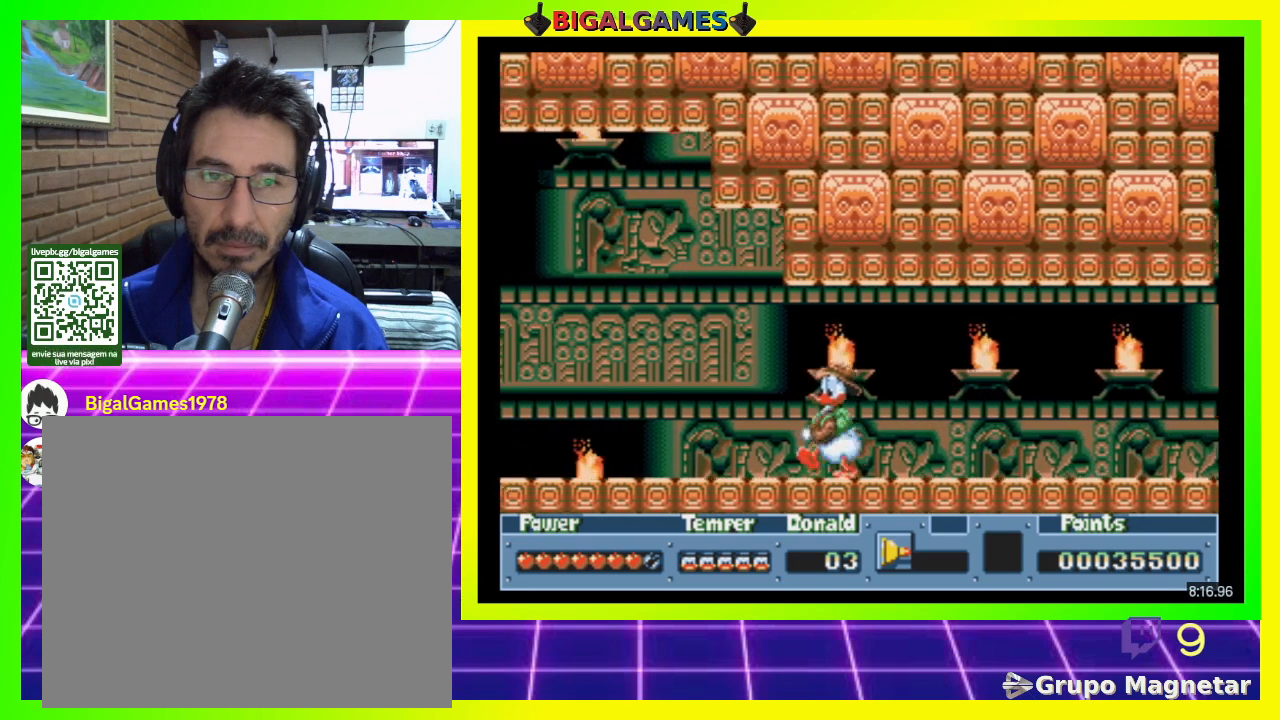
{"buttons": ["SQUARE", "DPAD_RIGHT"], "right_stick": "center", "events": []}
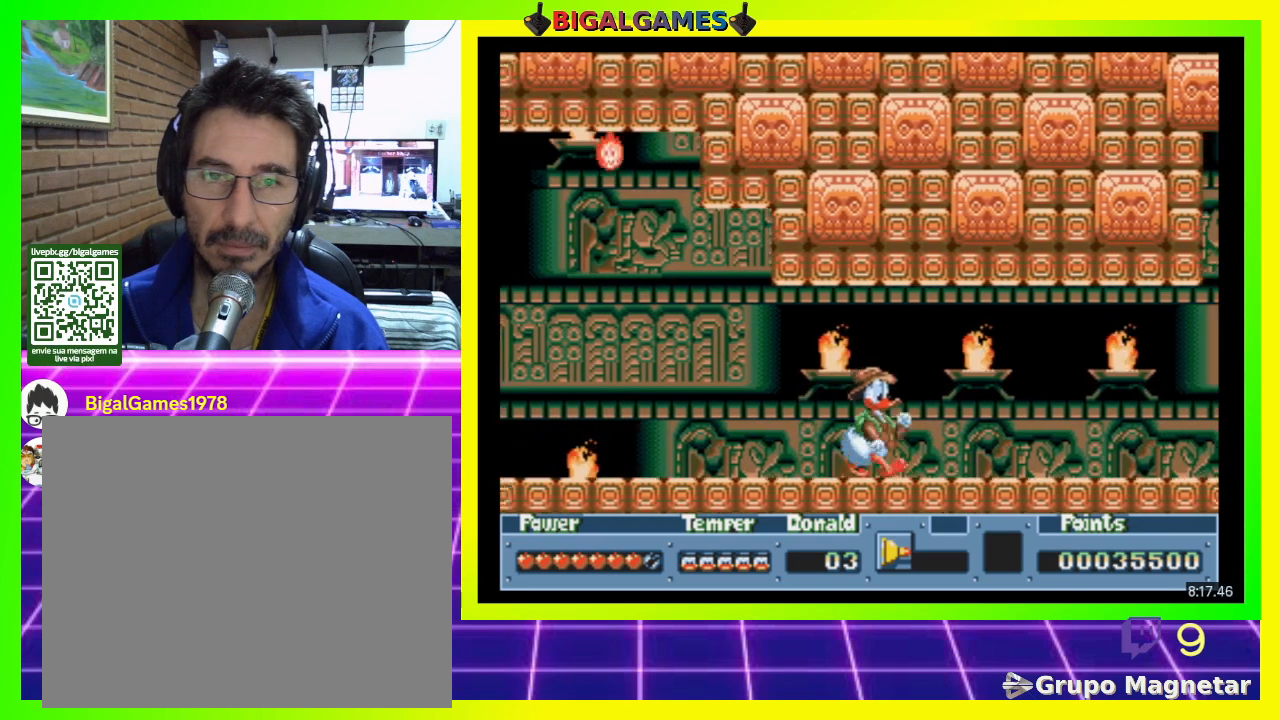
{"buttons": ["SQUARE", "DPAD_RIGHT"], "right_stick": "center", "events": [[300, "CIRCLE", "down"], [467, "CIRCLE", "up"]]}
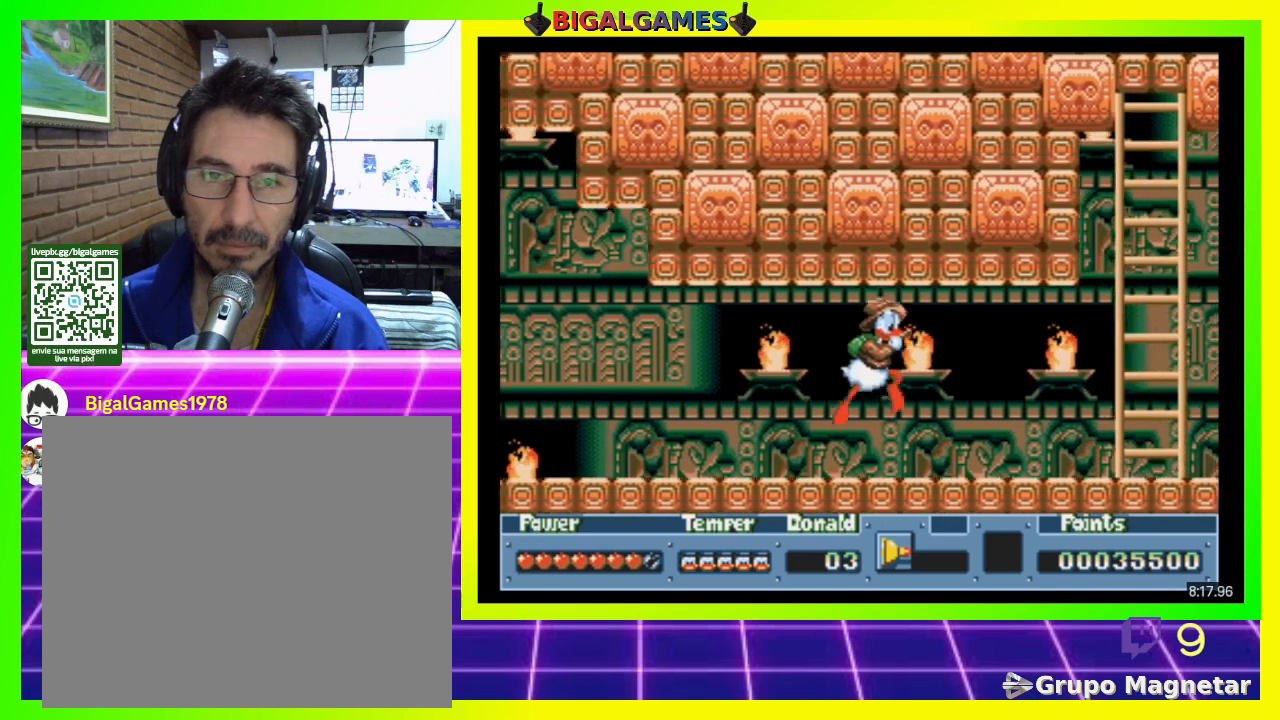
{"buttons": ["SQUARE", "DPAD_RIGHT"], "right_stick": "center", "events": []}
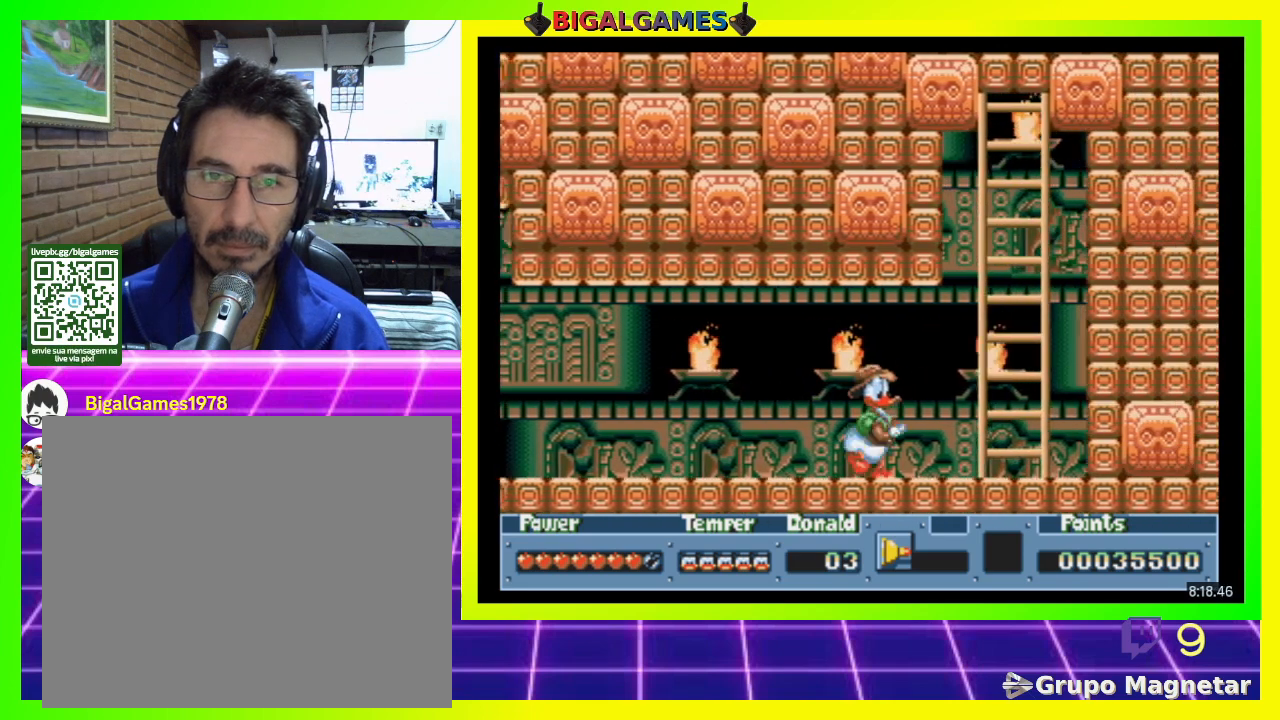
{"buttons": ["DPAD_UP"], "right_stick": "center", "events": [[400, "DPAD_RIGHT", "up"], [400, "DPAD_UP", "down"], [400, "SQUARE", "up"]]}
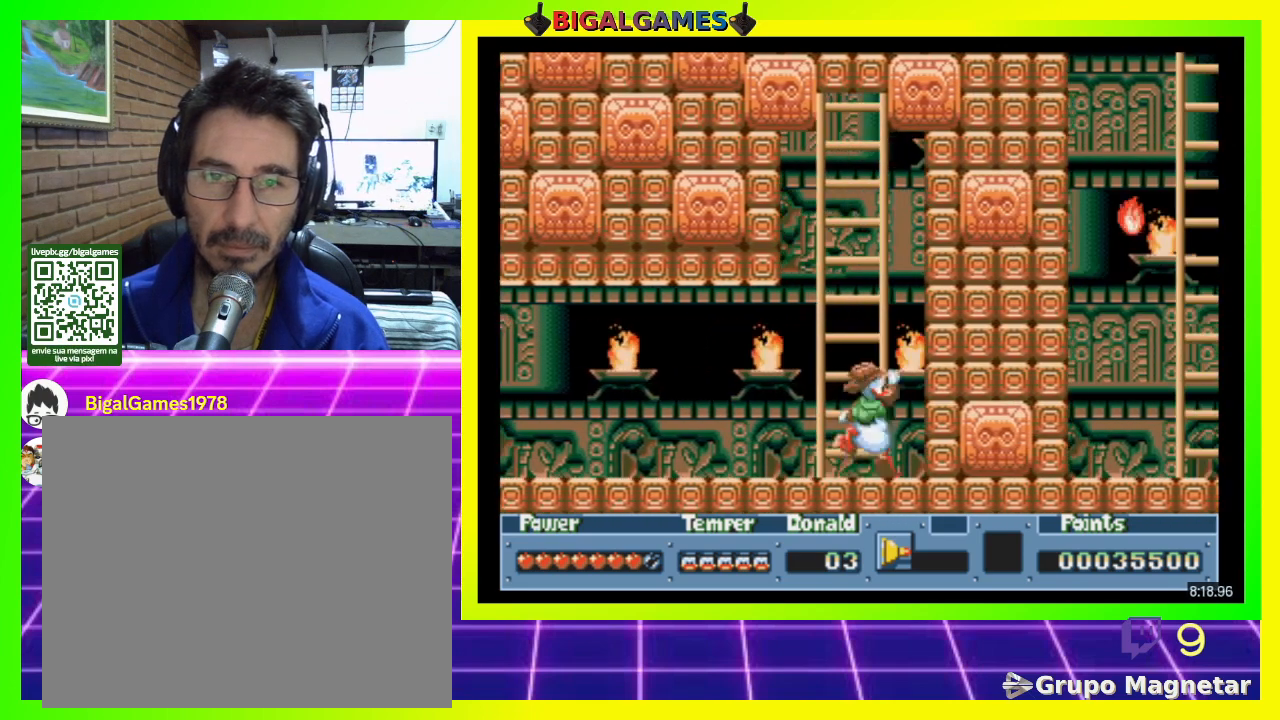
{"buttons": ["DPAD_UP"], "right_stick": "center", "events": []}
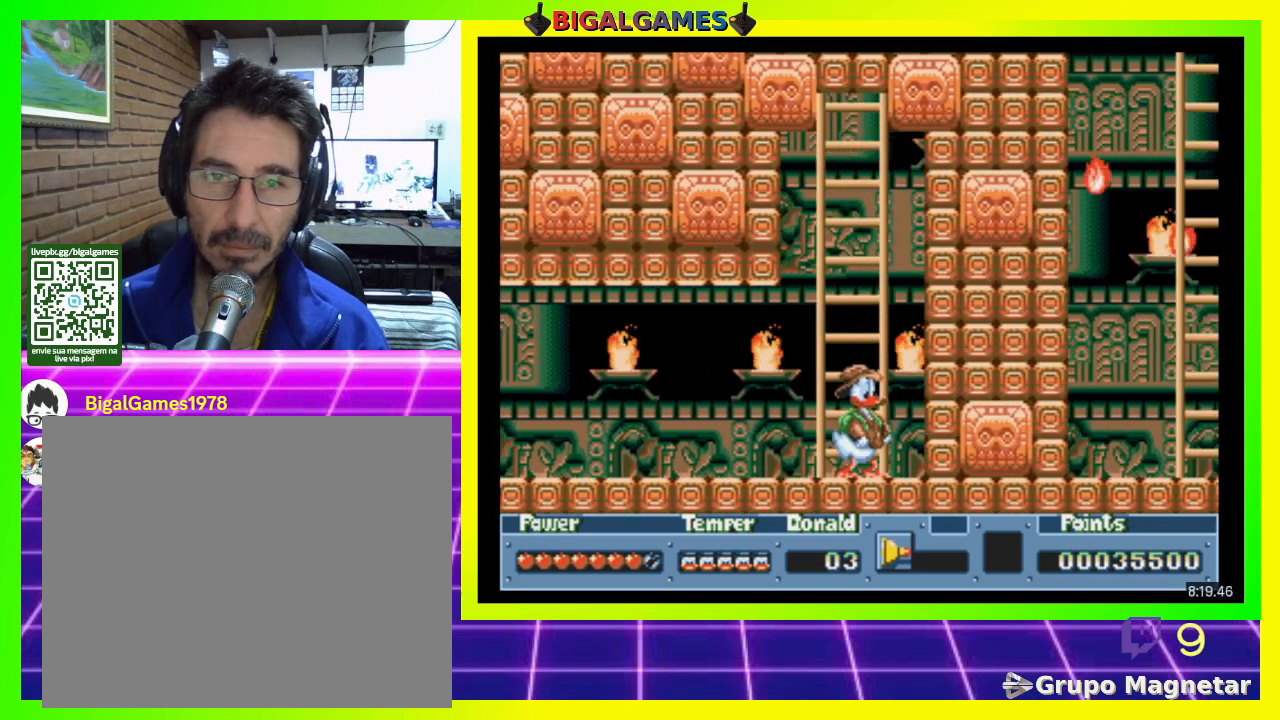
{"buttons": ["DPAD_UP"], "right_stick": "center", "events": [[67, "DPAD_UP", "up"], [167, "DPAD_LEFT", "down"], [200, "DPAD_UP", "down"], [300, "DPAD_UP", "up"], [333, "DPAD_LEFT", "up"], [400, "DPAD_UP", "down"]]}
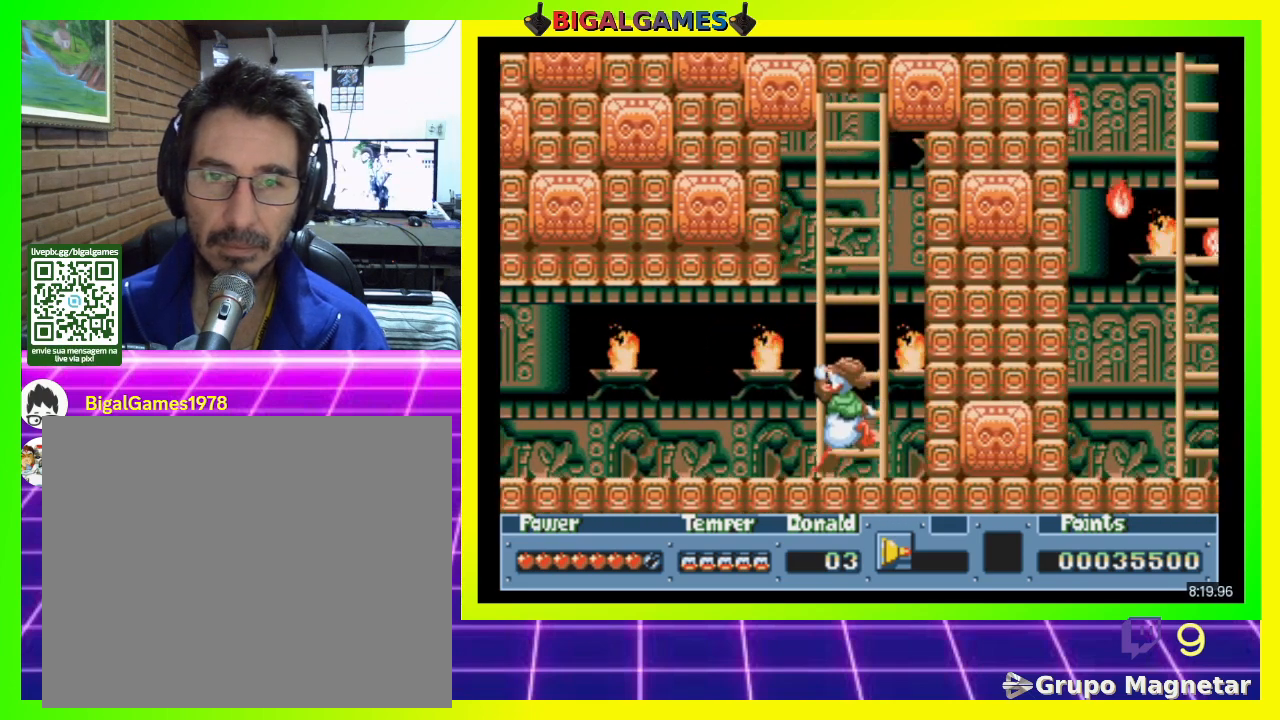
{"buttons": ["DPAD_UP"], "right_stick": "center", "events": []}
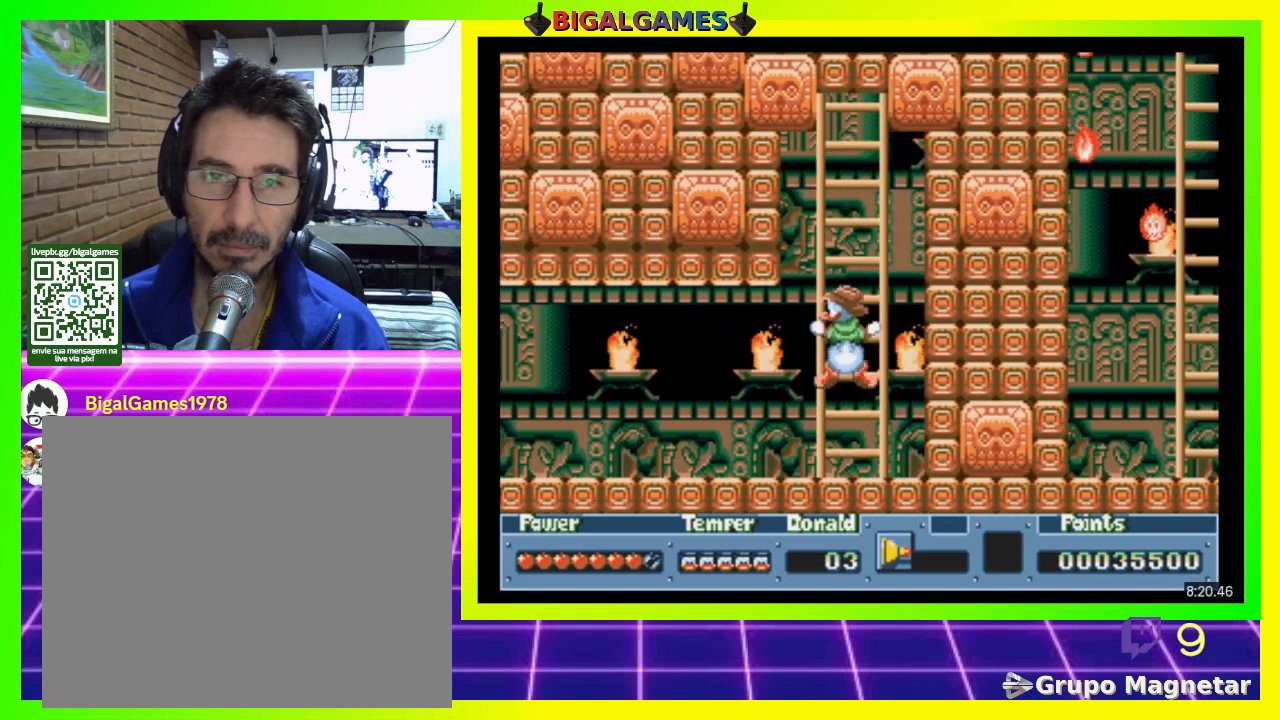
{"buttons": ["DPAD_UP"], "right_stick": "center", "events": []}
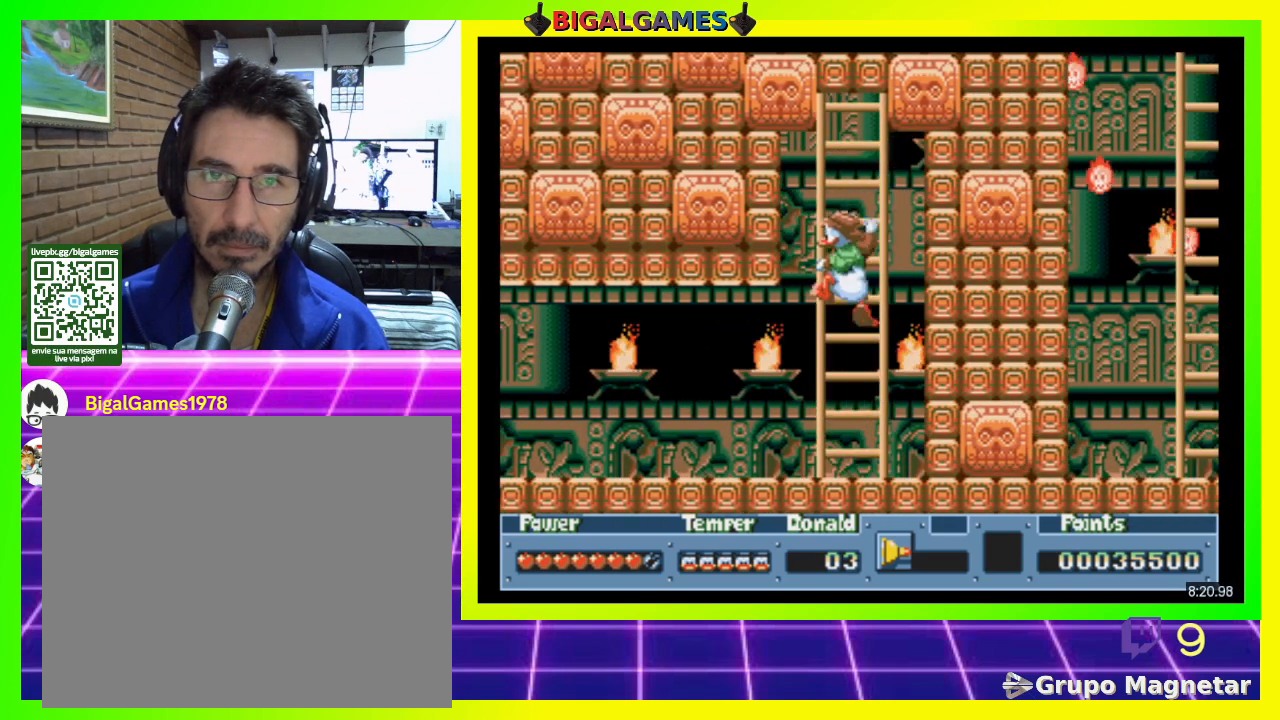
{"buttons": ["DPAD_UP"], "right_stick": "center", "events": []}
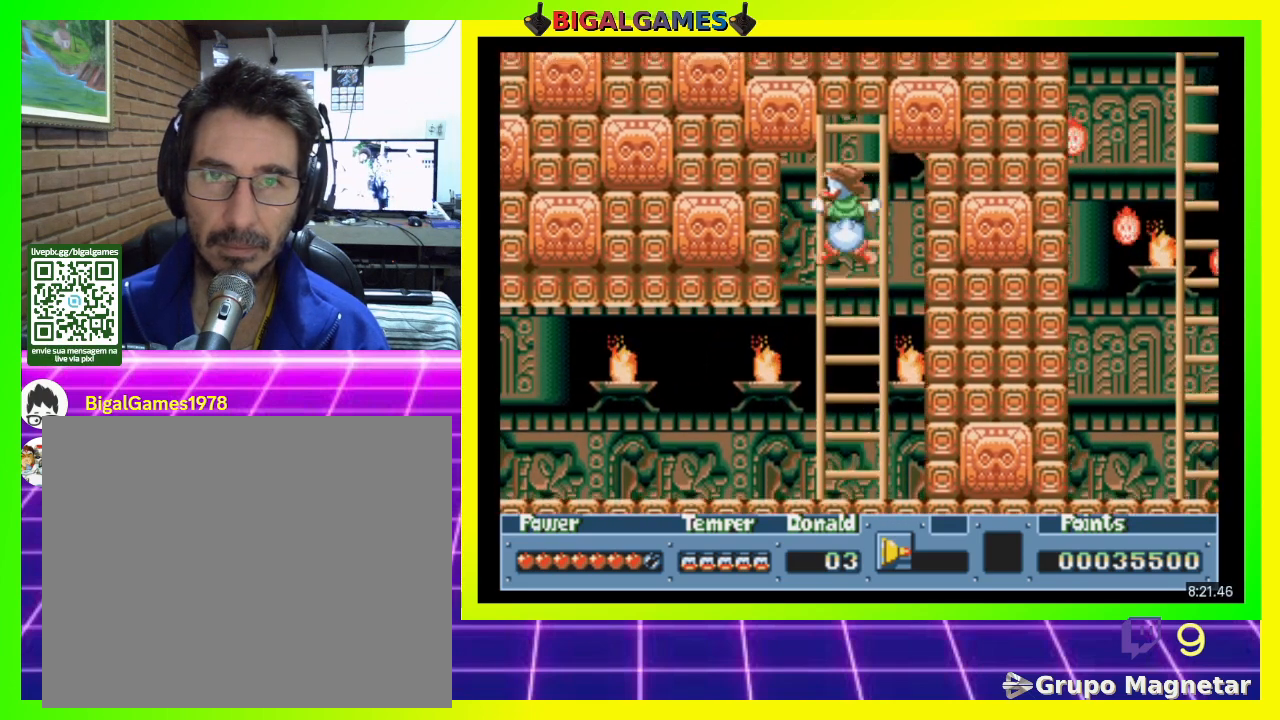
{"buttons": ["DPAD_UP"], "right_stick": "center", "events": []}
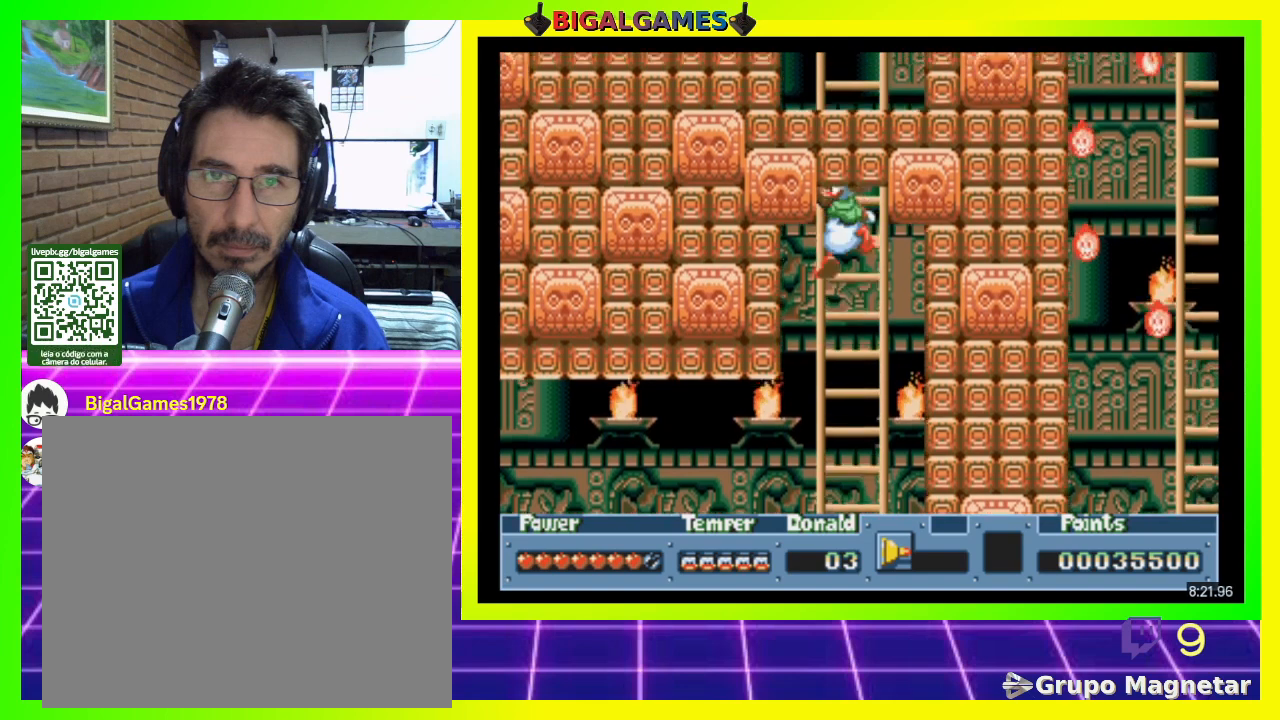
{"buttons": ["DPAD_UP"], "right_stick": "center", "events": []}
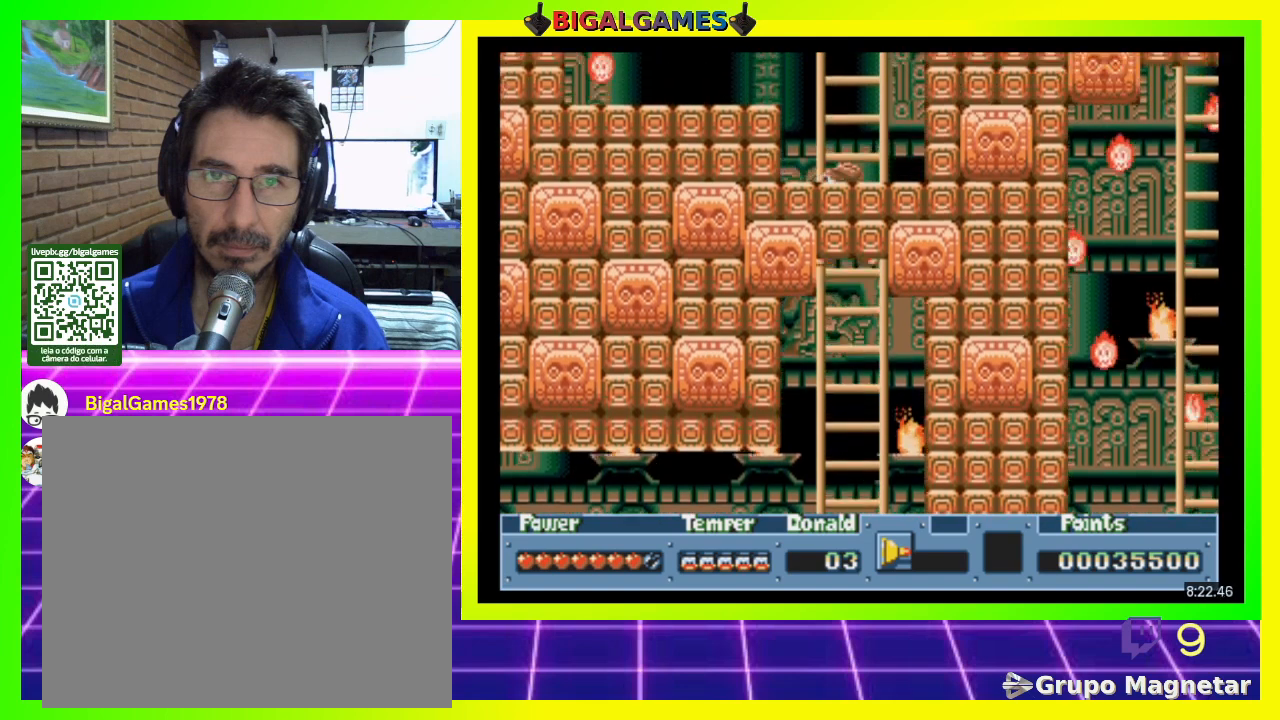
{"buttons": ["DPAD_UP"], "right_stick": "center", "events": []}
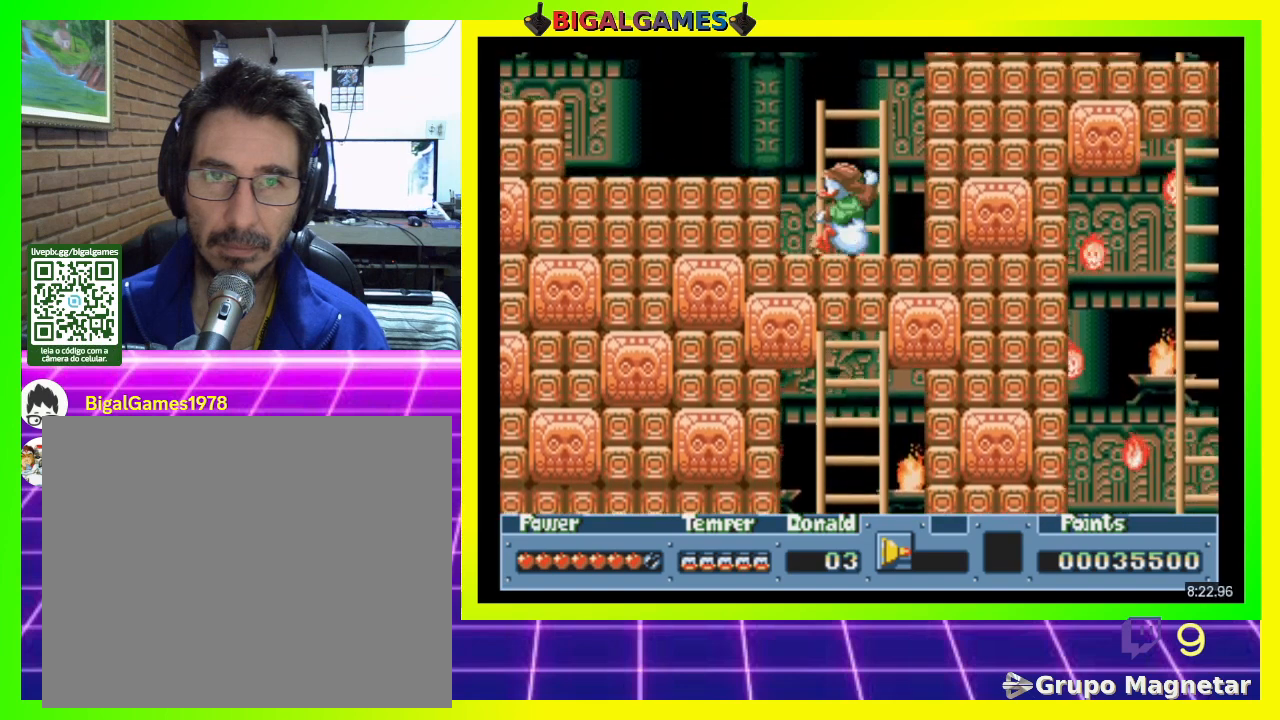
{"buttons": ["DPAD_UP"], "right_stick": "center", "events": []}
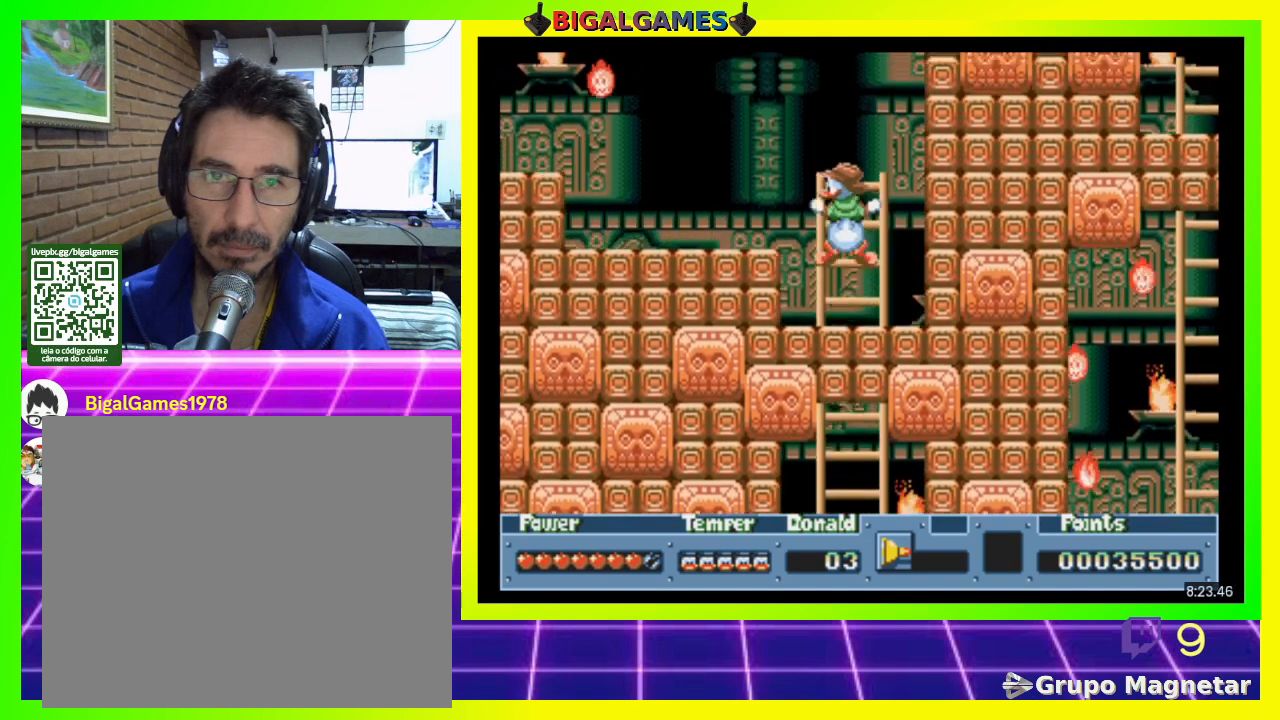
{"buttons": ["DPAD_UP"], "right_stick": "center", "events": []}
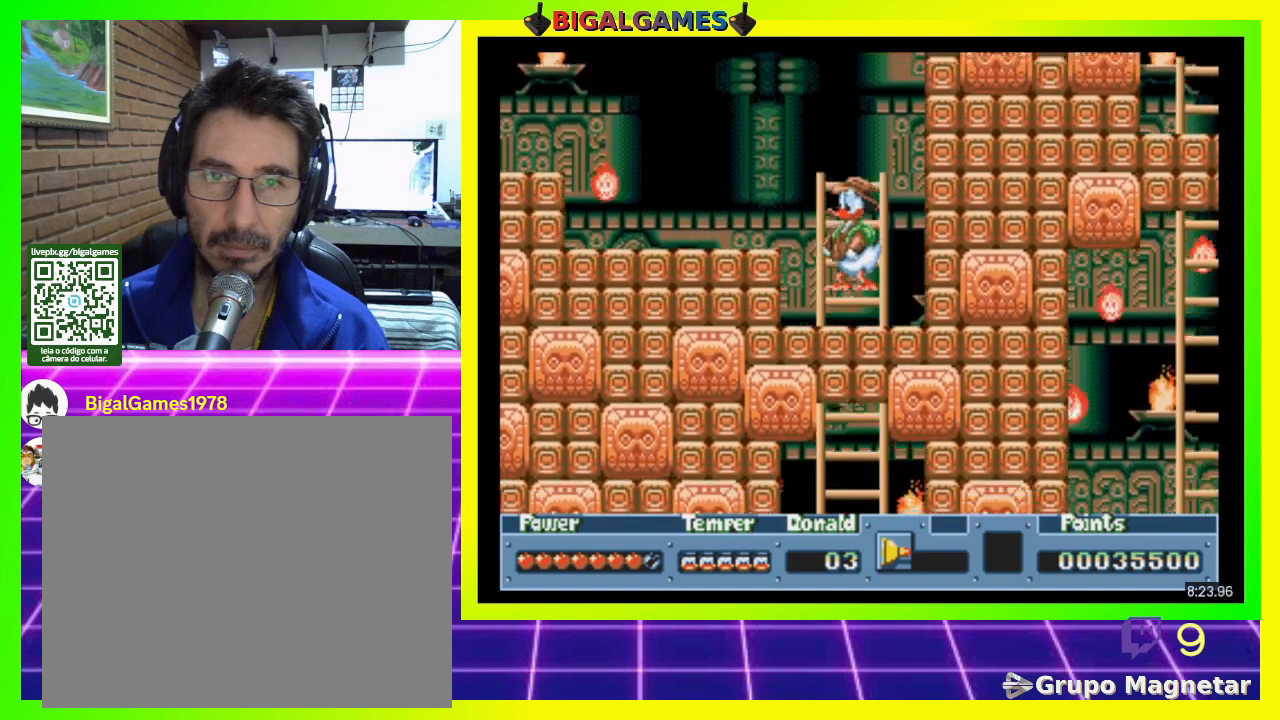
{"buttons": ["CIRCLE", "DPAD_LEFT"], "right_stick": "center", "events": [[167, "DPAD_UP", "up"], [367, "DPAD_LEFT", "down"], [400, "CIRCLE", "down"]]}
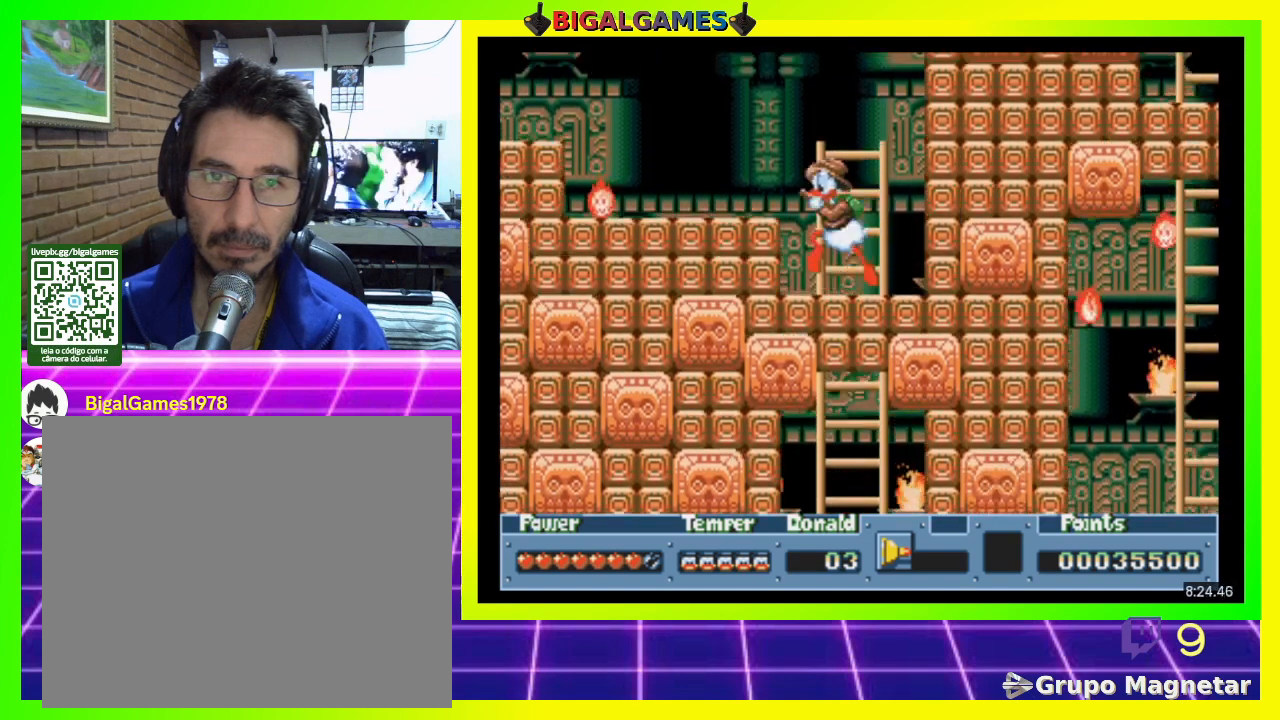
{"buttons": [], "right_stick": "center", "events": [[167, "CIRCLE", "up"], [267, "DPAD_LEFT", "up"]]}
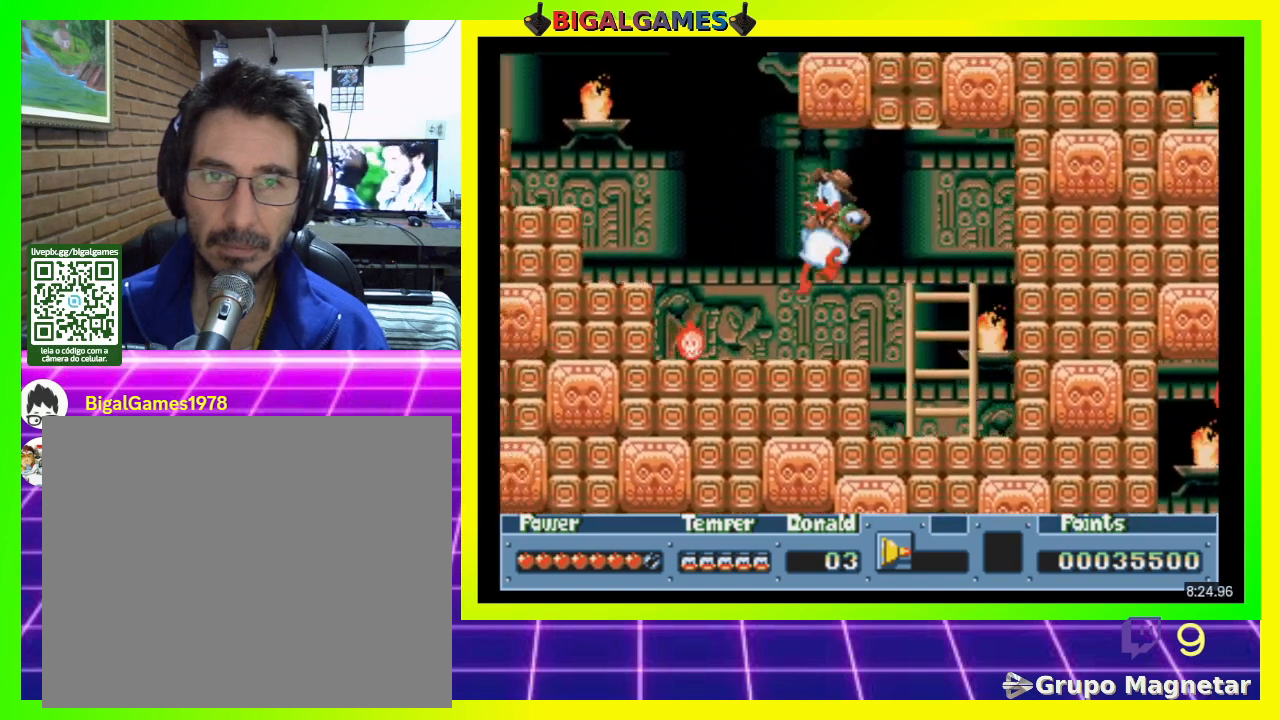
{"buttons": [], "right_stick": "center", "events": []}
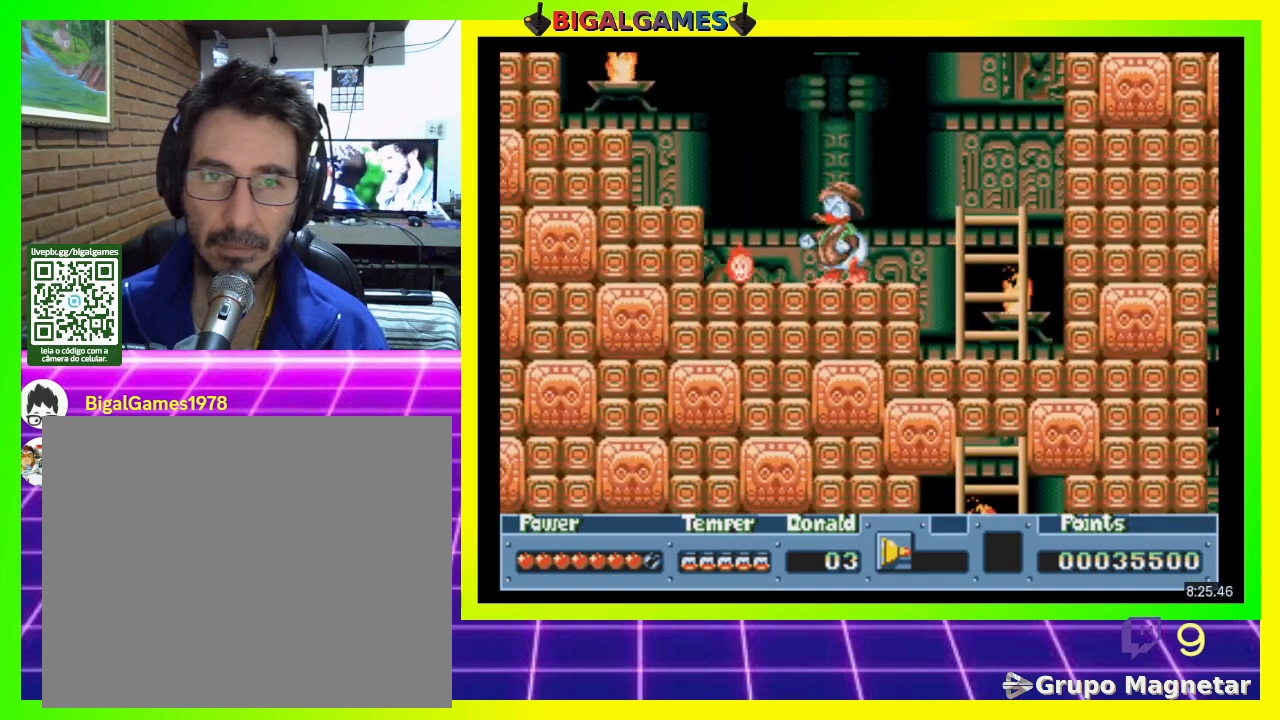
{"buttons": [], "right_stick": "center", "events": []}
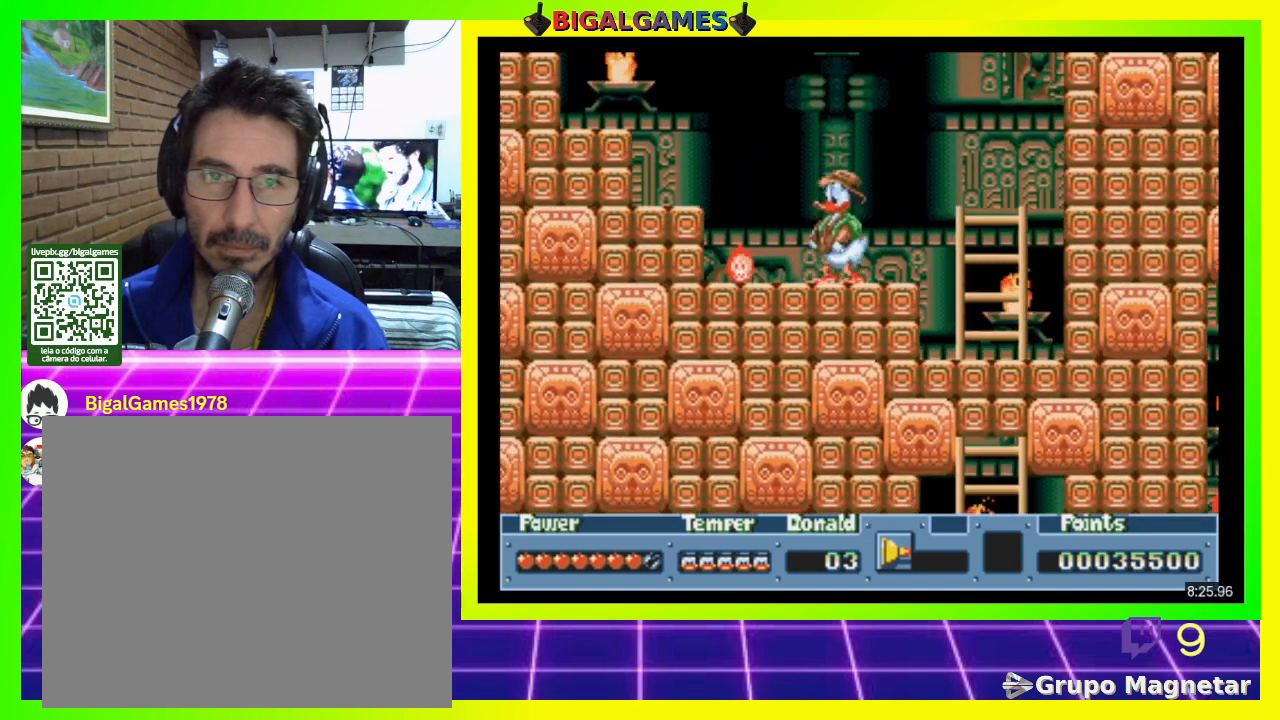
{"buttons": [], "right_stick": "center", "events": []}